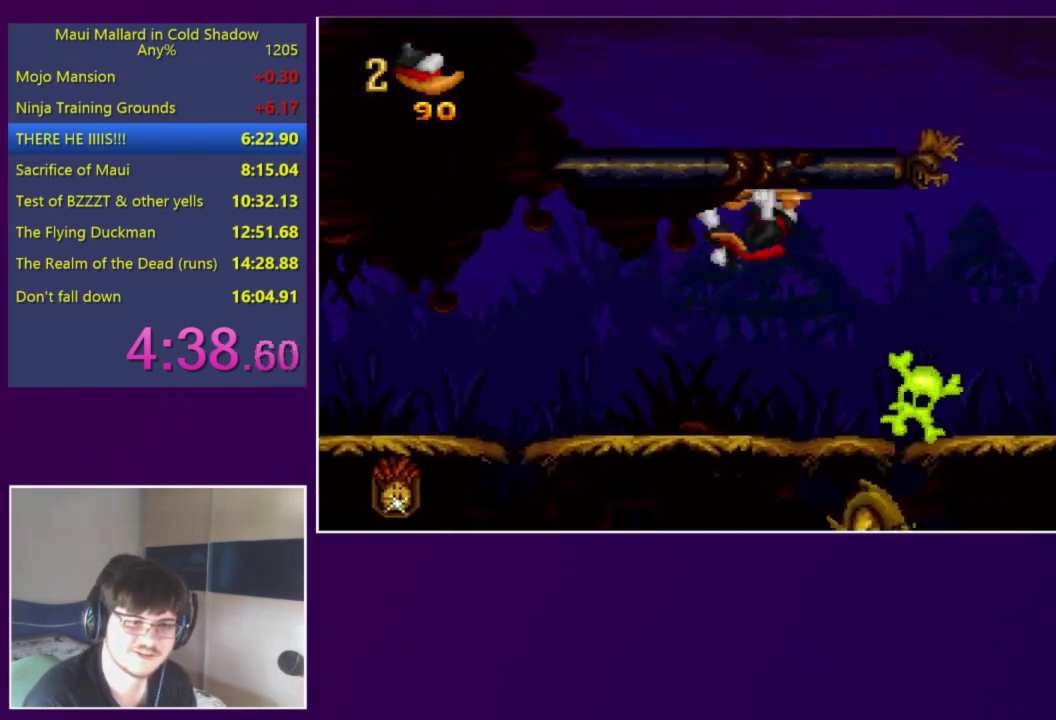
Gameplay with a controller (Xbox layout); each line is a JSON object with the inputs held at the frame after it. "events" lists button and stick changes between this image and that frame as [ms after this image, input, new state], when the widget could be followed in between. Not read: L3 R3 left_stick right_stick.
{"buttons": ["A"], "events": [[250, "DPAD_LEFT", "down"], [317, "DPAD_LEFT", "up"], [450, "A", "down"]]}
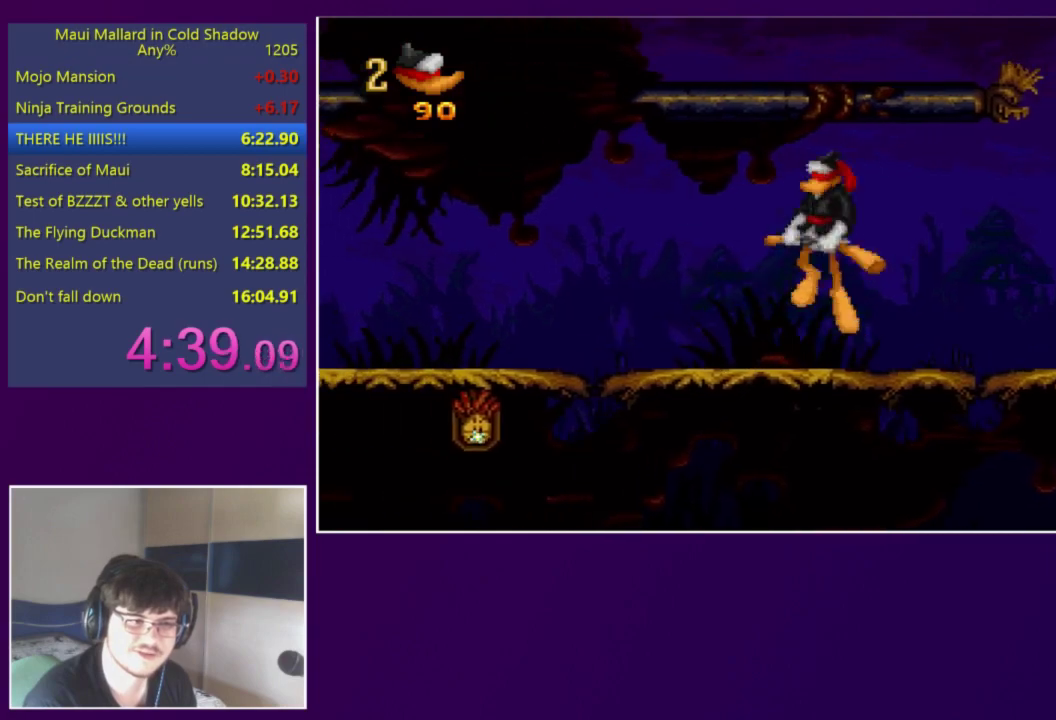
{"buttons": [], "events": [[150, "X", "down"], [250, "X", "up"], [283, "A", "up"]]}
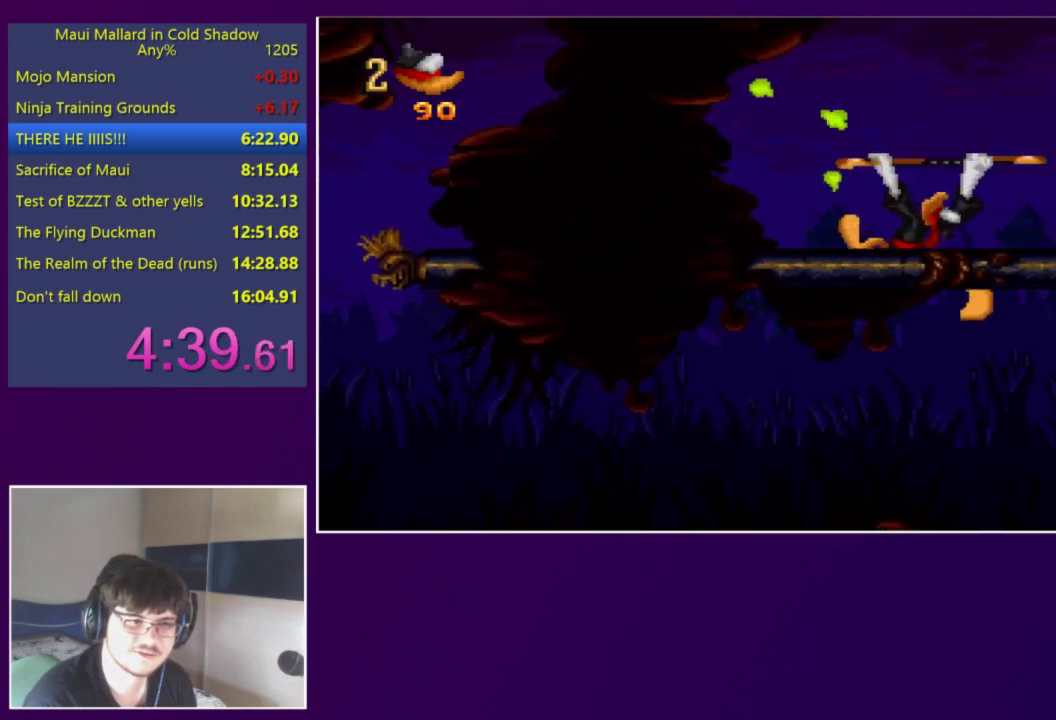
{"buttons": ["Y", "DPAD_RIGHT"], "events": [[317, "Y", "down"], [350, "DPAD_LEFT", "down"], [450, "DPAD_LEFT", "up"], [483, "DPAD_RIGHT", "down"]]}
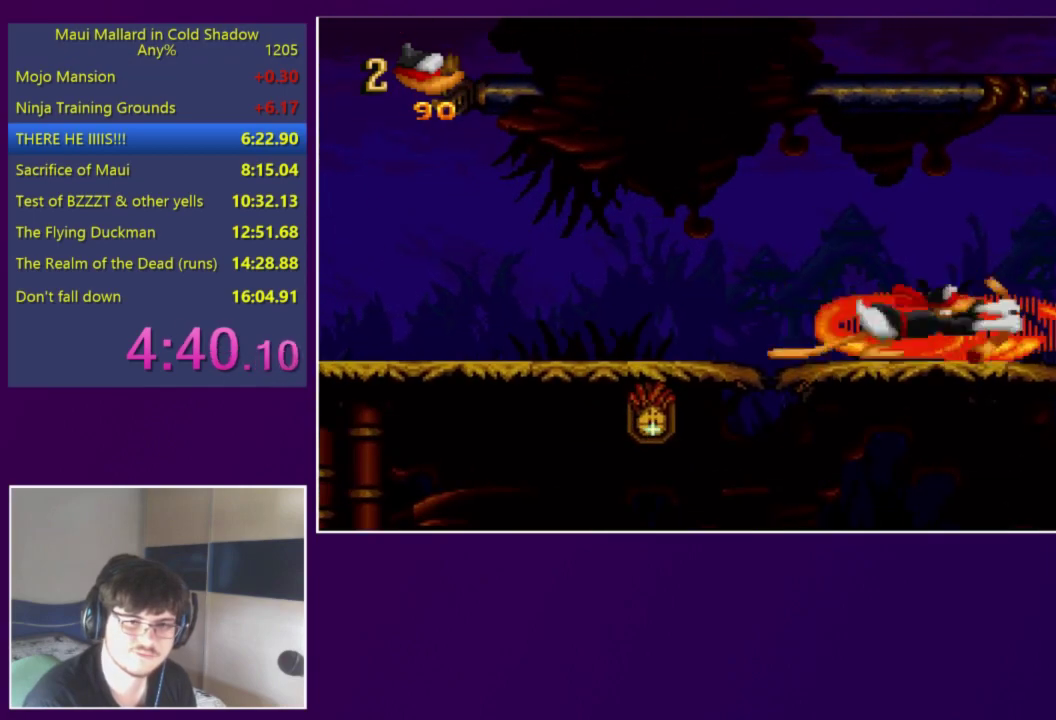
{"buttons": ["Y", "DPAD_RIGHT"], "events": [[83, "DPAD_RIGHT", "up"], [117, "DPAD_LEFT", "down"], [217, "DPAD_LEFT", "up"], [350, "DPAD_LEFT", "down"], [417, "DPAD_LEFT", "up"], [450, "DPAD_RIGHT", "down"]]}
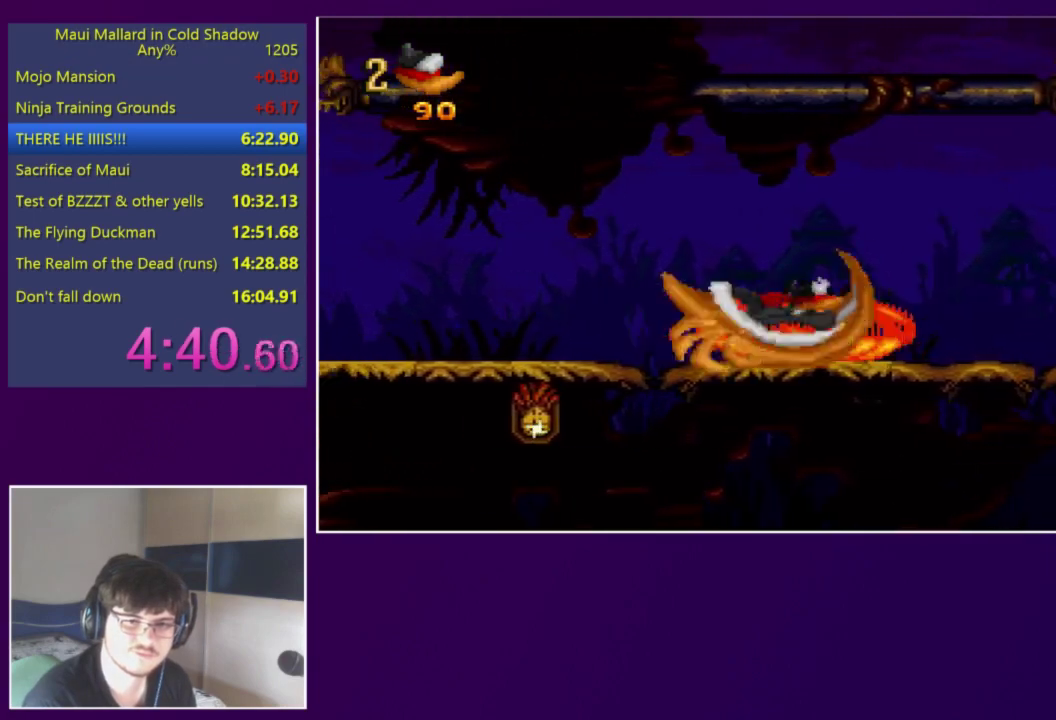
{"buttons": ["Y"], "events": [[50, "DPAD_RIGHT", "up"], [83, "DPAD_LEFT", "down"], [150, "DPAD_LEFT", "up"], [183, "DPAD_RIGHT", "down"], [283, "DPAD_LEFT", "down"], [283, "DPAD_RIGHT", "up"], [383, "DPAD_LEFT", "up"], [417, "DPAD_RIGHT", "down"], [483, "DPAD_RIGHT", "up"]]}
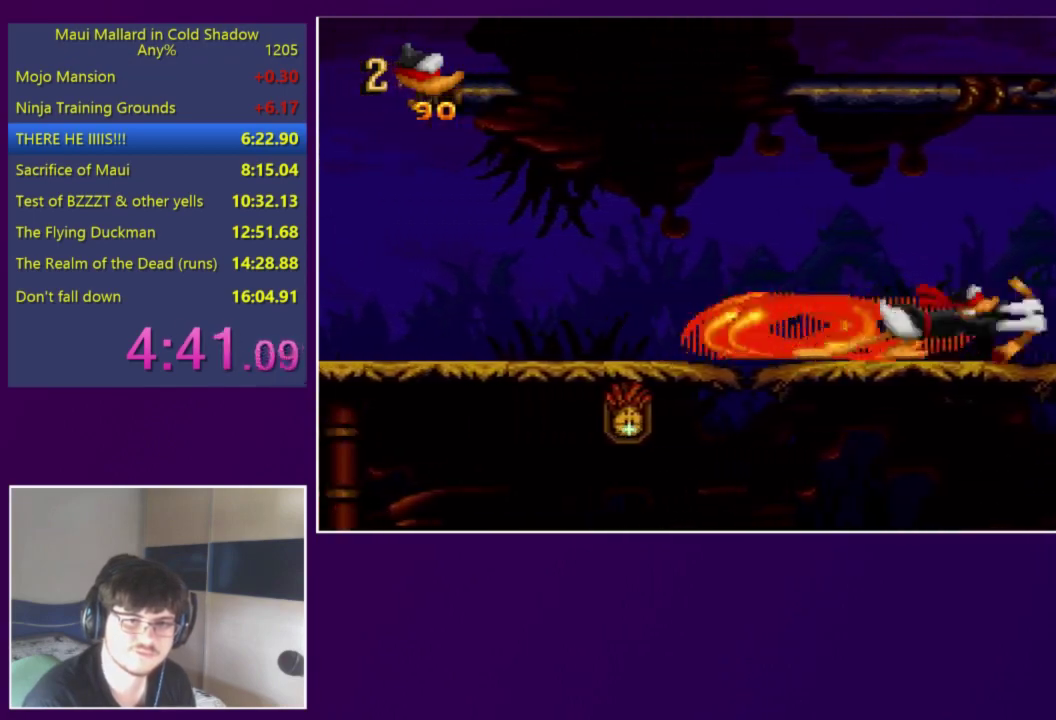
{"buttons": ["Y", "DPAD_LEFT"], "events": [[17, "DPAD_LEFT", "down"], [83, "DPAD_LEFT", "up"], [117, "DPAD_RIGHT", "down"], [217, "DPAD_RIGHT", "up"], [250, "DPAD_LEFT", "down"], [317, "DPAD_LEFT", "up"], [350, "DPAD_RIGHT", "down"], [450, "DPAD_LEFT", "down"], [450, "DPAD_RIGHT", "up"]]}
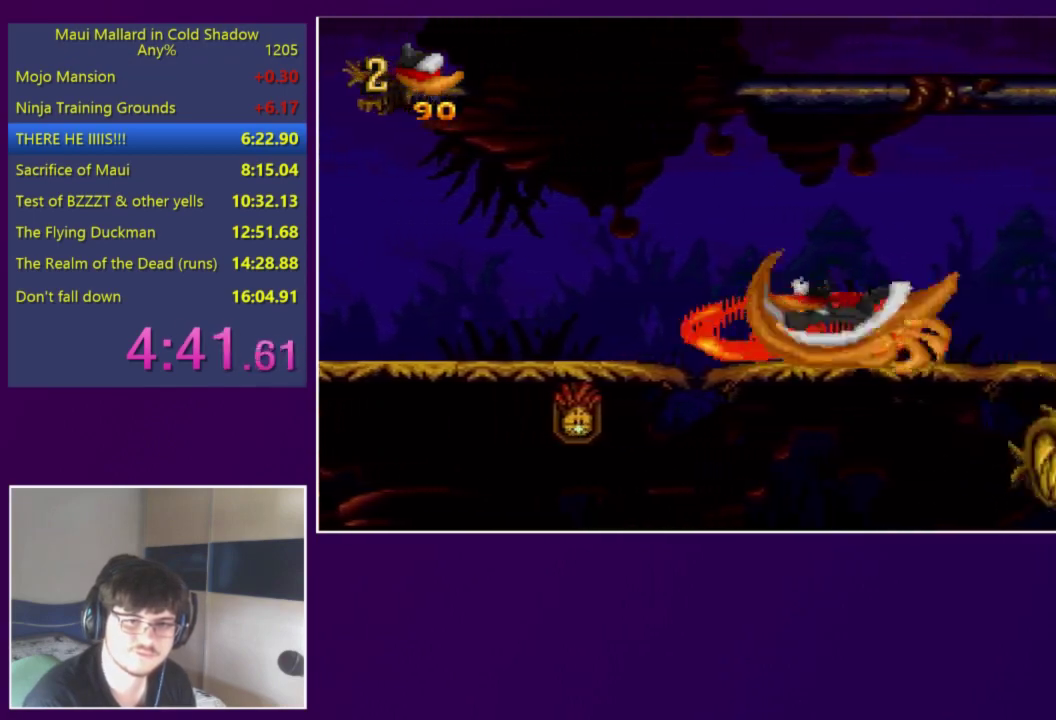
{"buttons": [], "events": [[17, "DPAD_LEFT", "up"], [83, "Y", "up"]]}
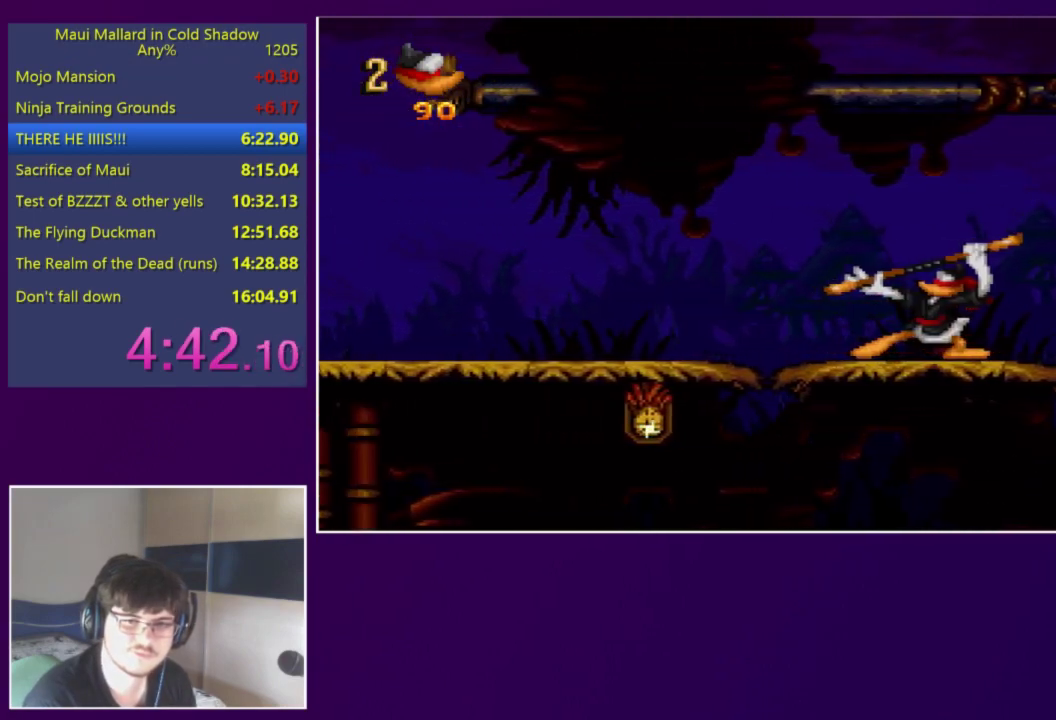
{"buttons": [], "events": []}
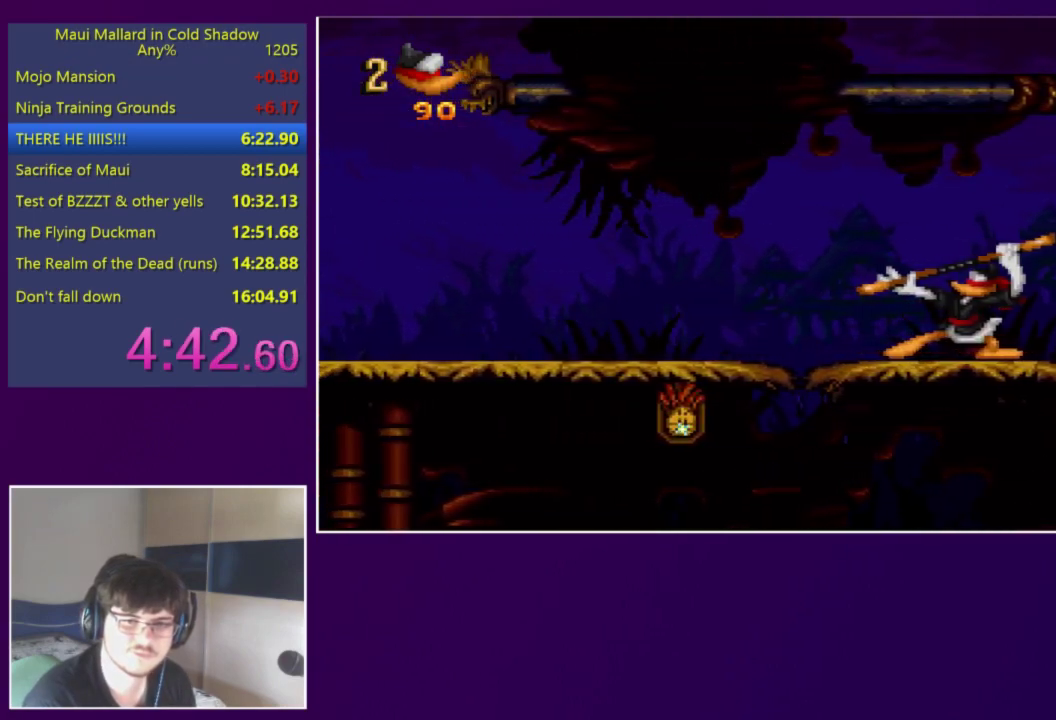
{"buttons": [], "events": []}
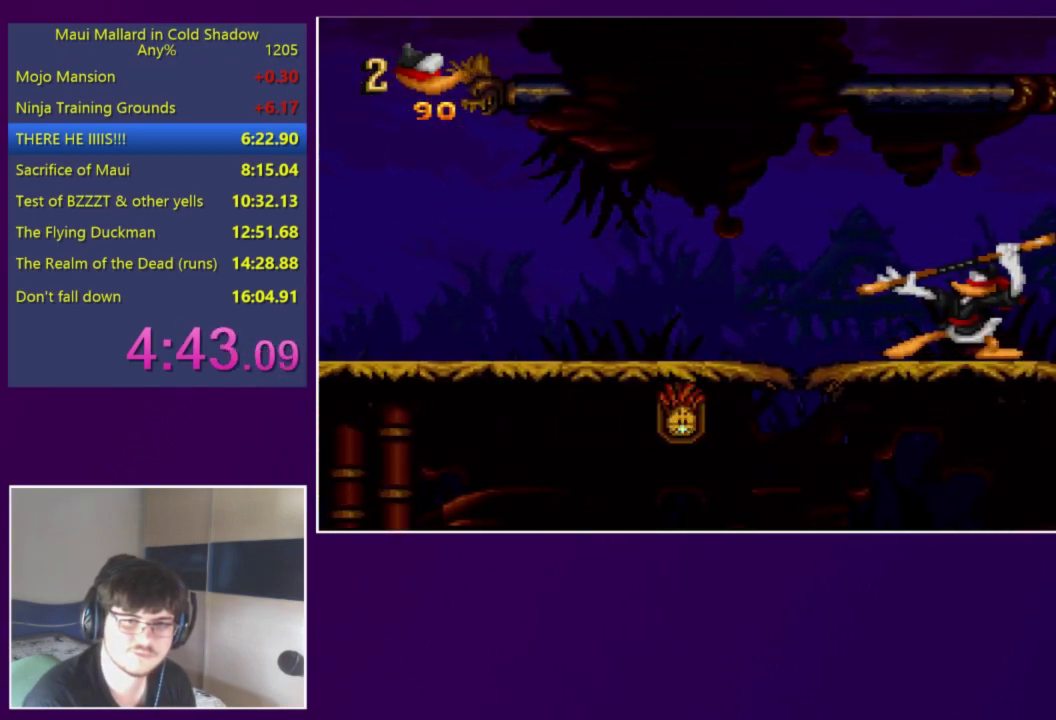
{"buttons": ["A"], "events": [[117, "A", "down"], [317, "A", "up"], [383, "A", "down"]]}
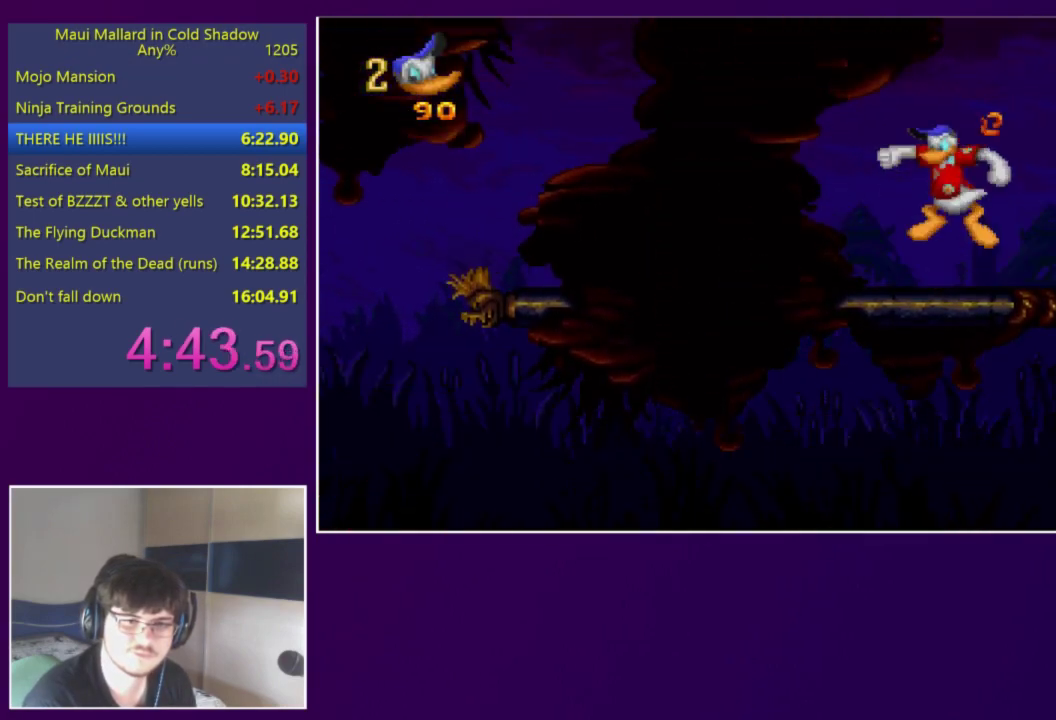
{"buttons": ["DPAD_RIGHT"], "events": [[50, "A", "up"], [50, "DPAD_RIGHT", "down"]]}
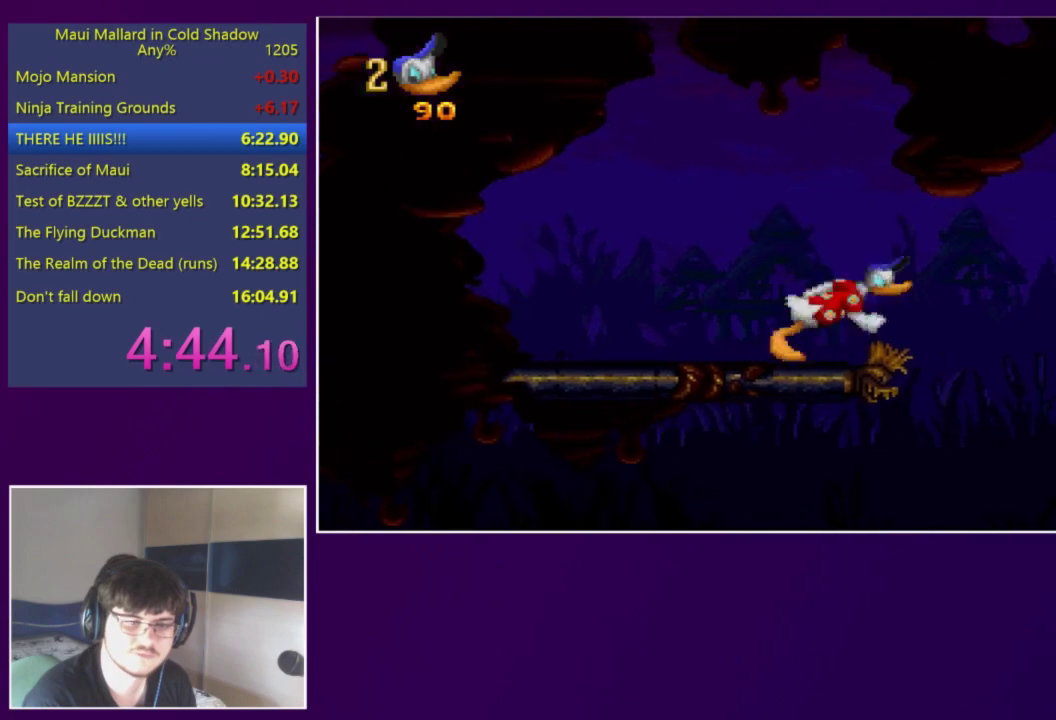
{"buttons": [], "events": [[17, "DPAD_RIGHT", "up"], [17, "L1", "down"], [117, "L1", "up"]]}
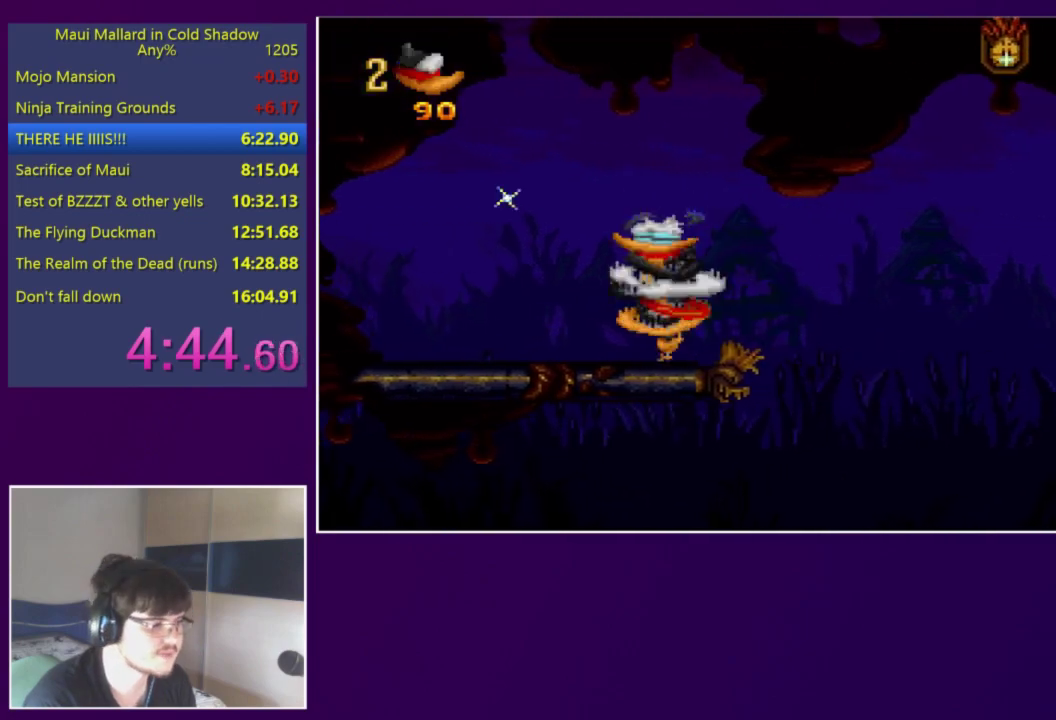
{"buttons": [], "events": []}
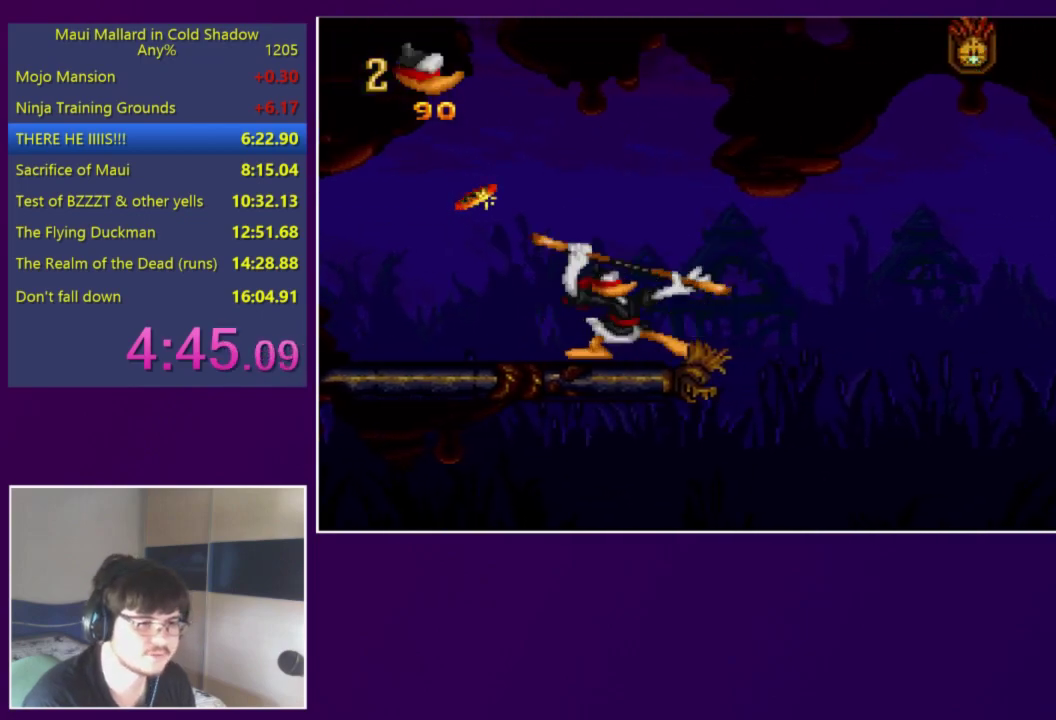
{"buttons": ["DPAD_RIGHT"], "events": [[17, "DPAD_RIGHT", "down"], [150, "A", "down"], [317, "X", "down"], [450, "X", "up"], [483, "A", "up"]]}
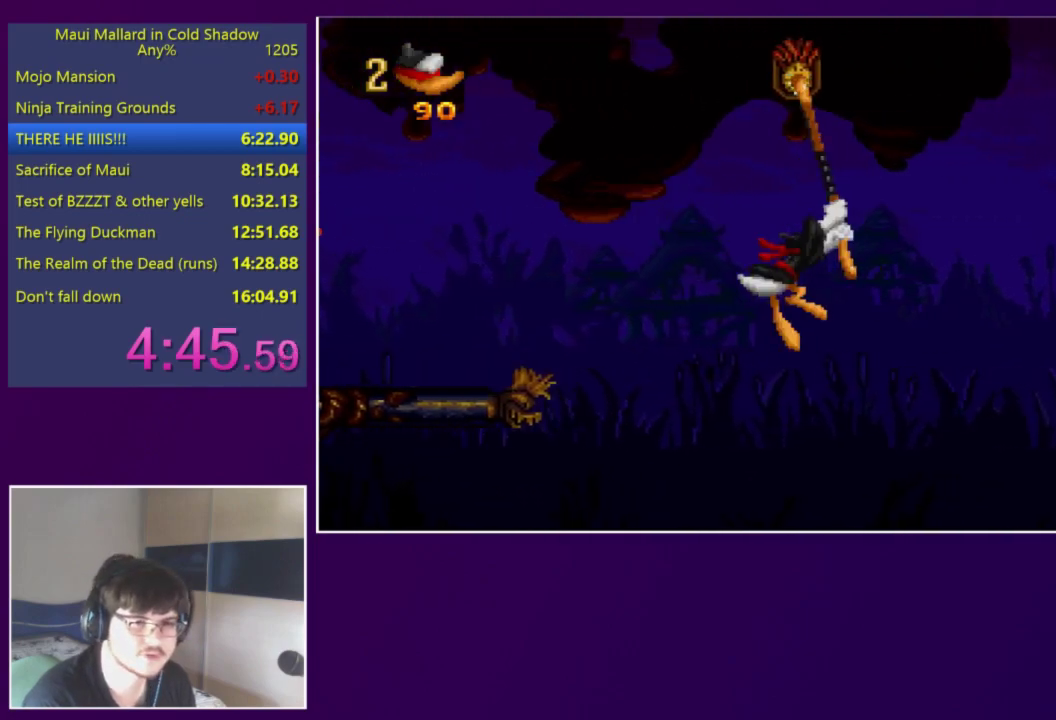
{"buttons": ["DPAD_RIGHT"], "events": [[183, "A", "down"], [283, "A", "up"]]}
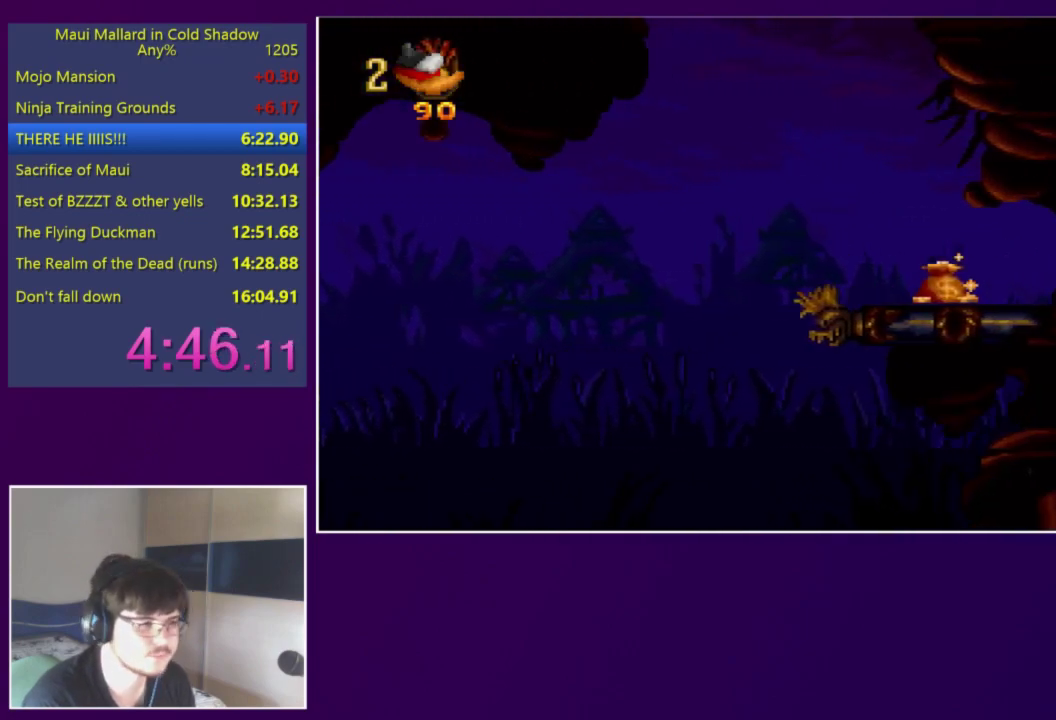
{"buttons": ["DPAD_RIGHT"], "events": []}
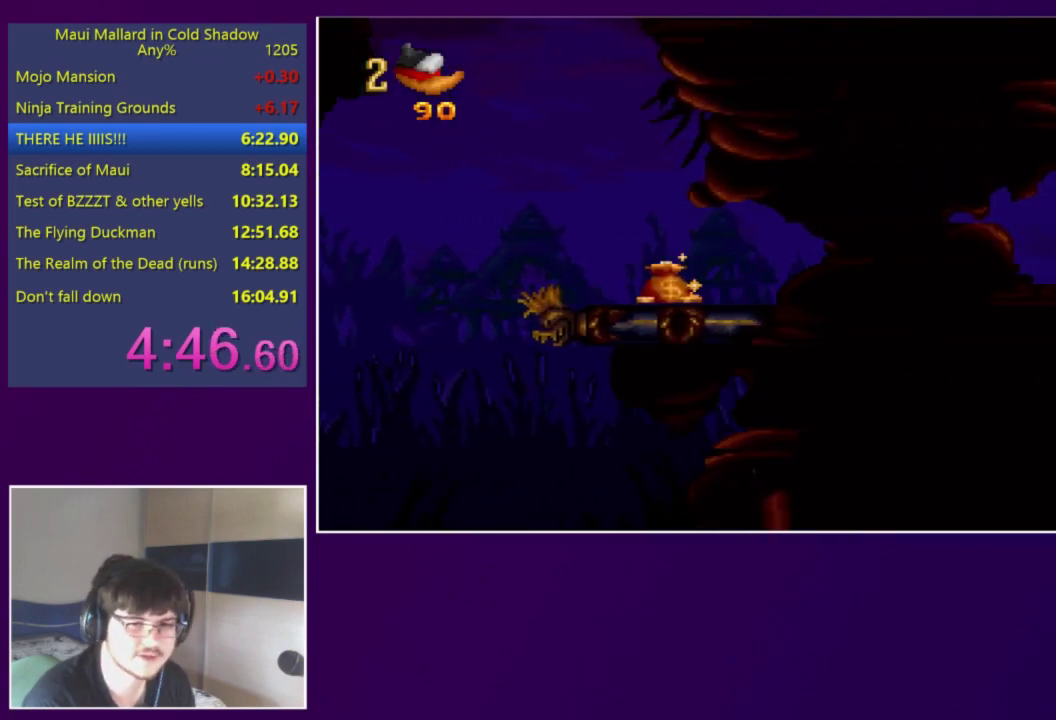
{"buttons": ["A", "X", "DPAD_RIGHT"], "events": [[417, "A", "down"], [450, "X", "down"]]}
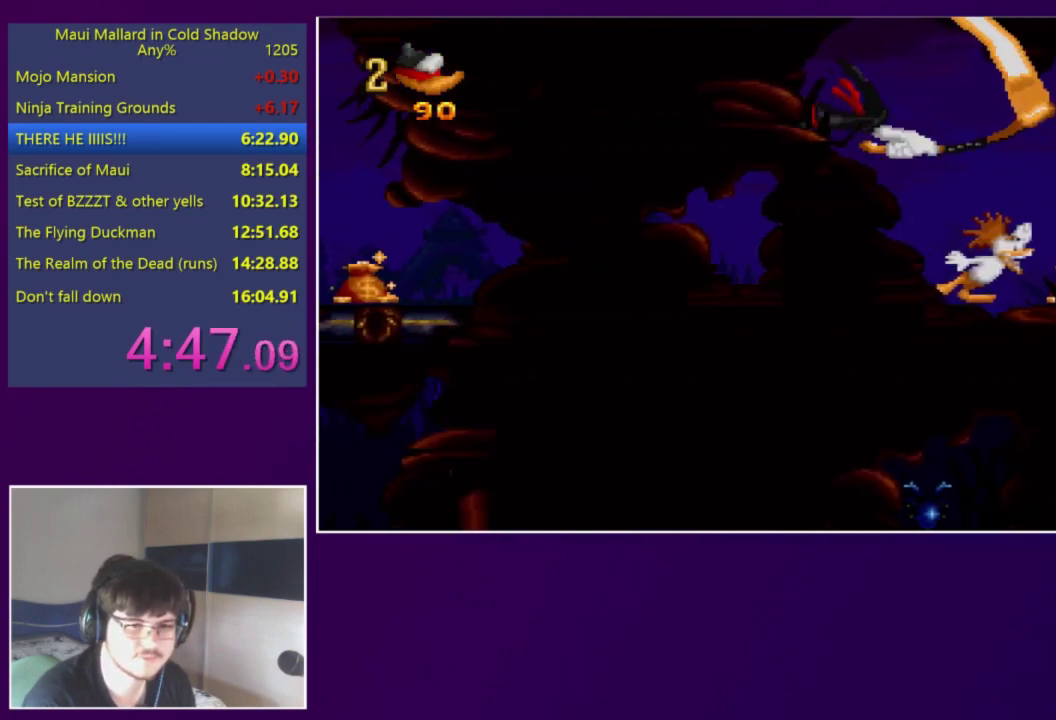
{"buttons": ["DPAD_RIGHT"], "events": [[483, "A", "up"], [483, "X", "up"]]}
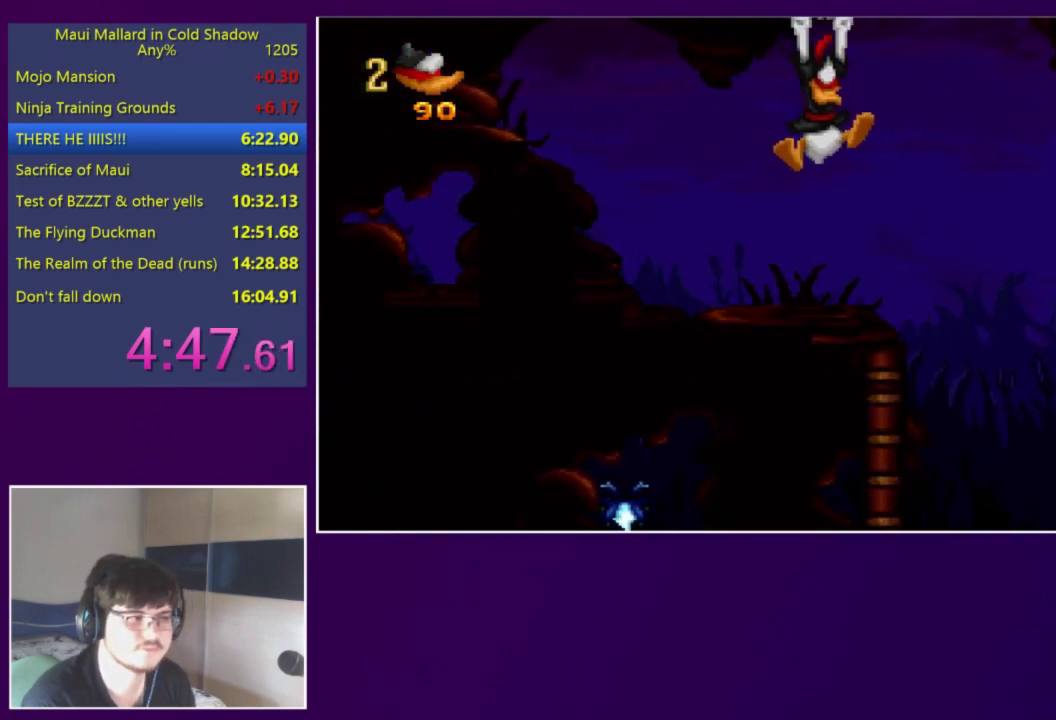
{"buttons": ["DPAD_RIGHT"], "events": []}
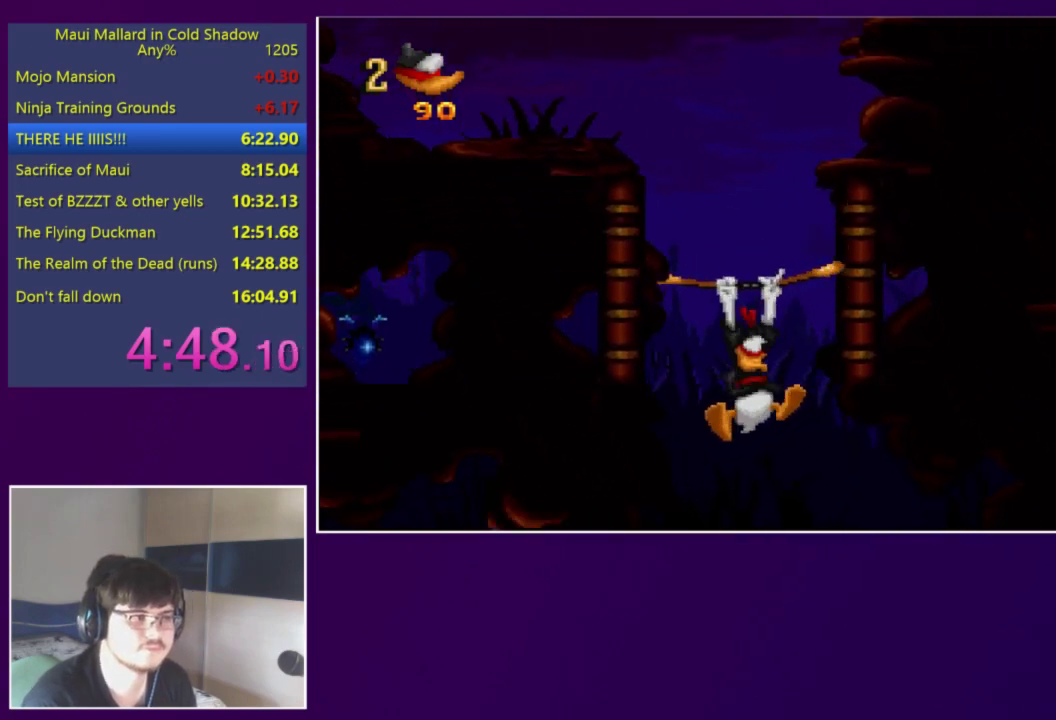
{"buttons": ["A", "DPAD_RIGHT"], "events": [[450, "A", "down"]]}
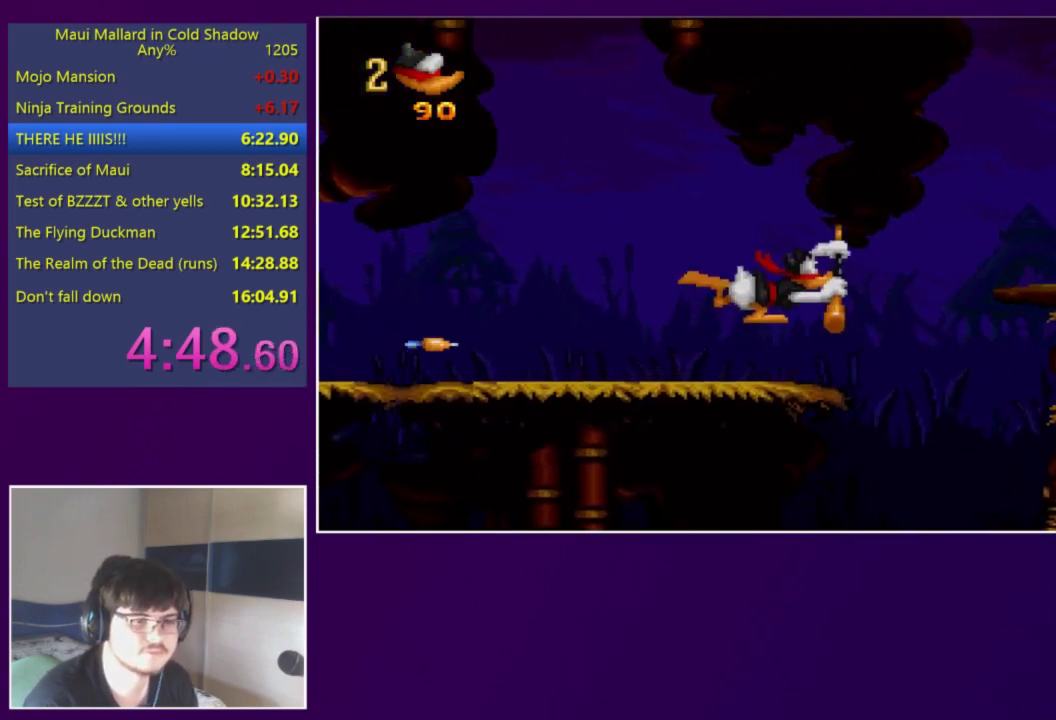
{"buttons": ["DPAD_RIGHT"], "events": [[150, "A", "up"]]}
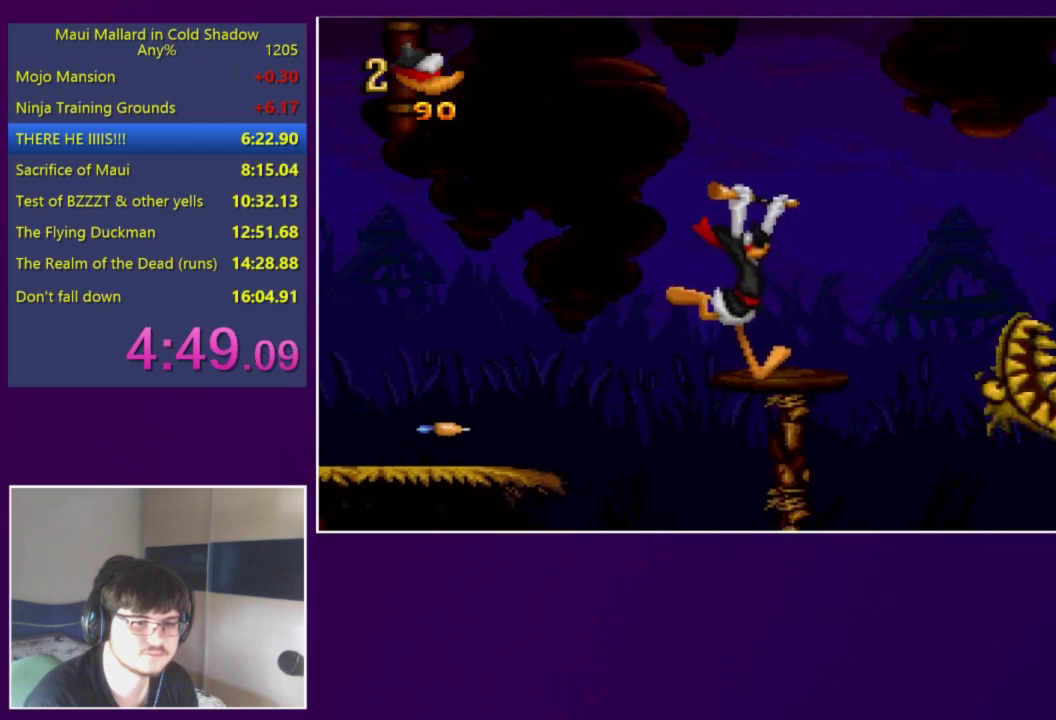
{"buttons": ["DPAD_RIGHT"], "events": [[83, "A", "down"], [350, "A", "up"]]}
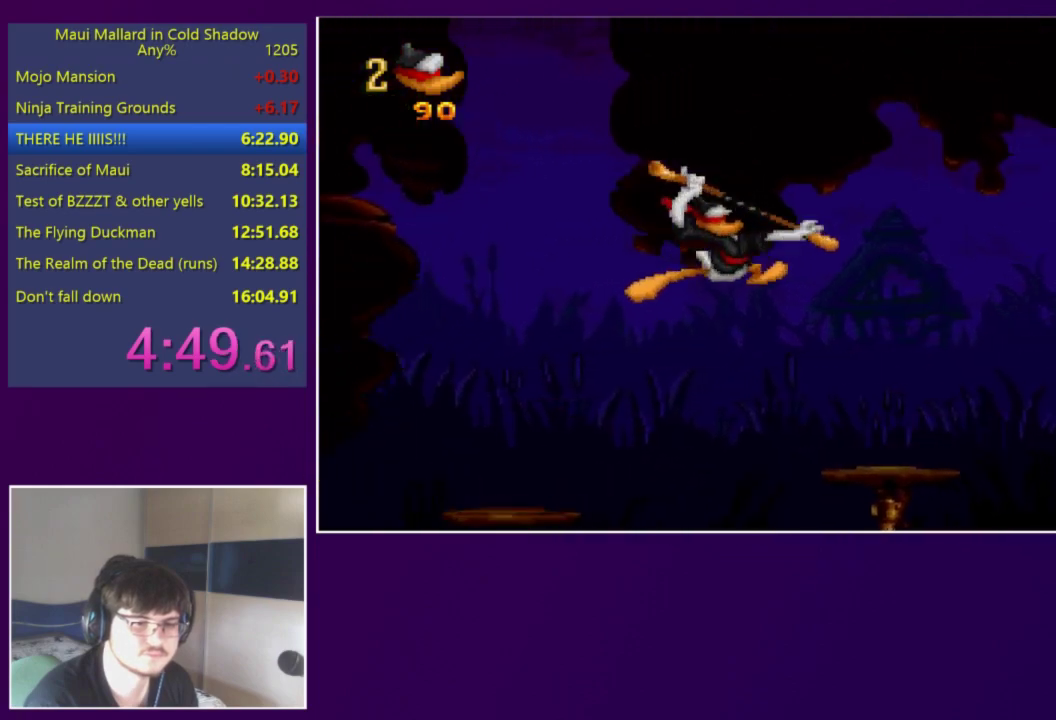
{"buttons": ["A", "DPAD_RIGHT"], "events": [[383, "A", "down"]]}
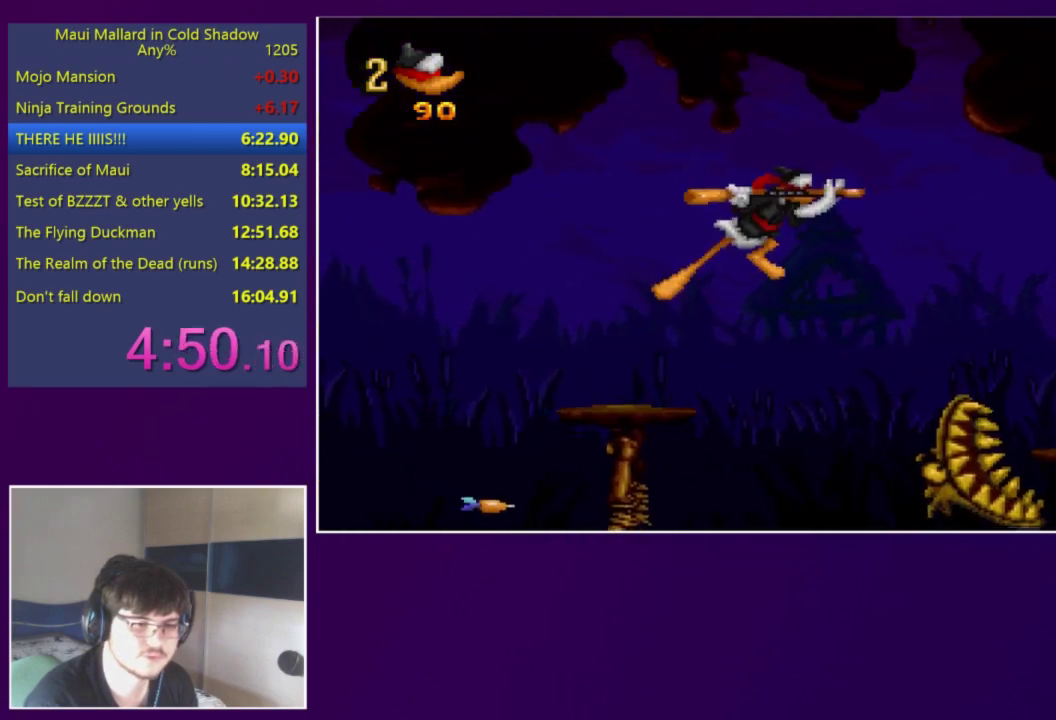
{"buttons": ["DPAD_RIGHT"], "events": [[50, "A", "up"]]}
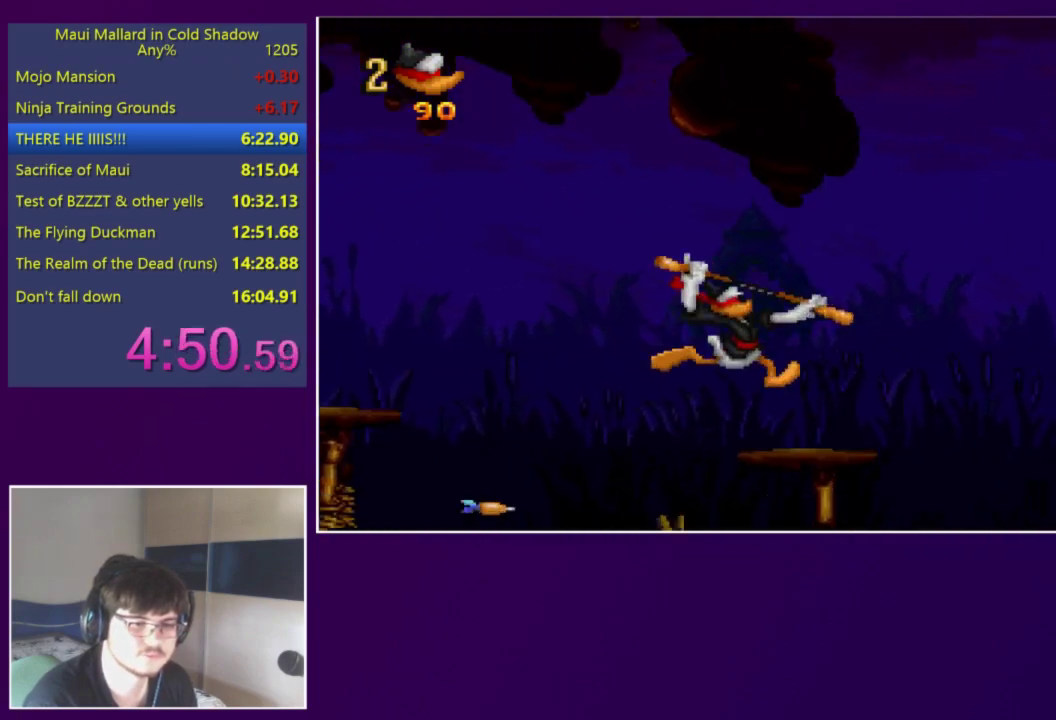
{"buttons": ["DPAD_RIGHT"], "events": [[183, "A", "down"], [250, "A", "up"]]}
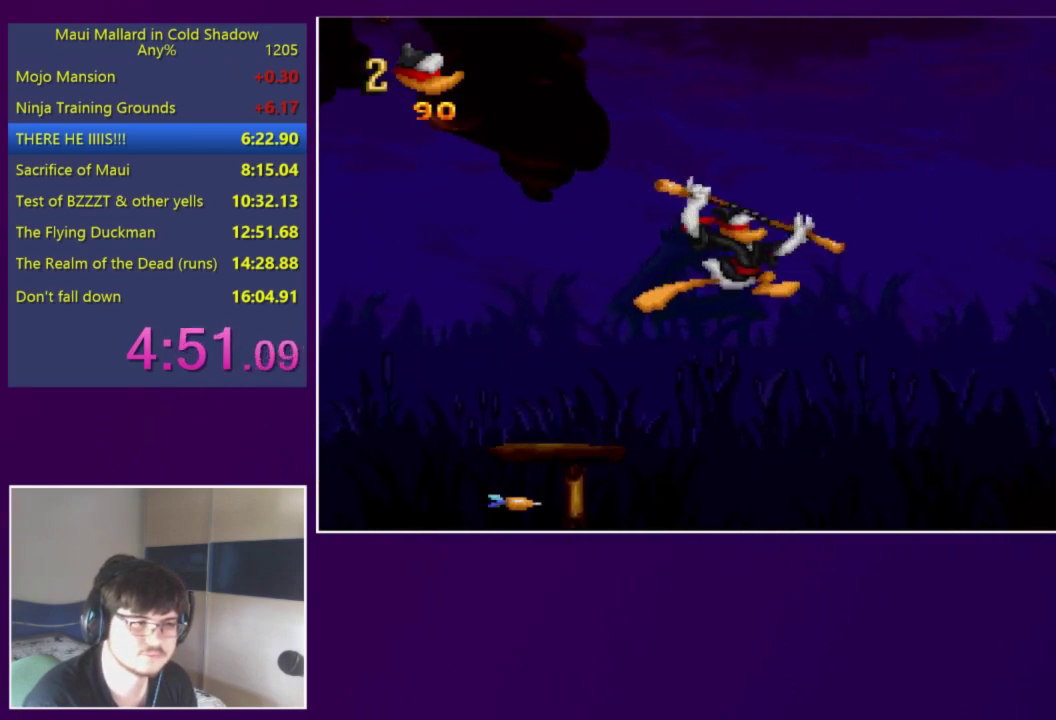
{"buttons": ["Y", "DPAD_RIGHT"], "events": [[317, "Y", "down"]]}
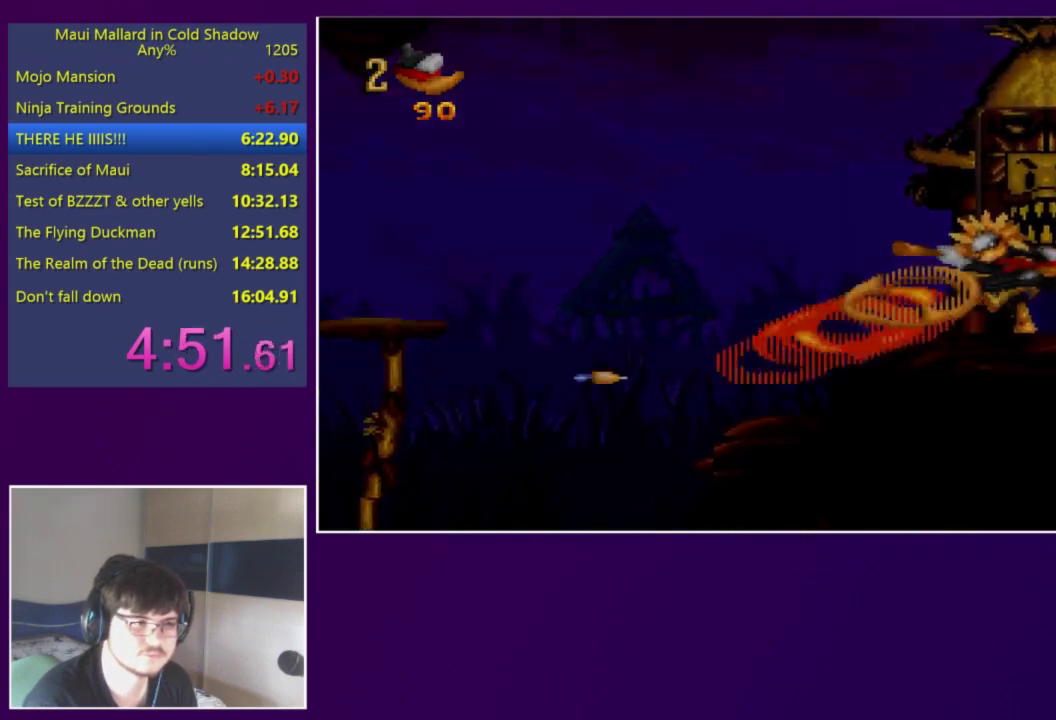
{"buttons": [], "events": [[83, "Y", "up"], [117, "DPAD_RIGHT", "up"]]}
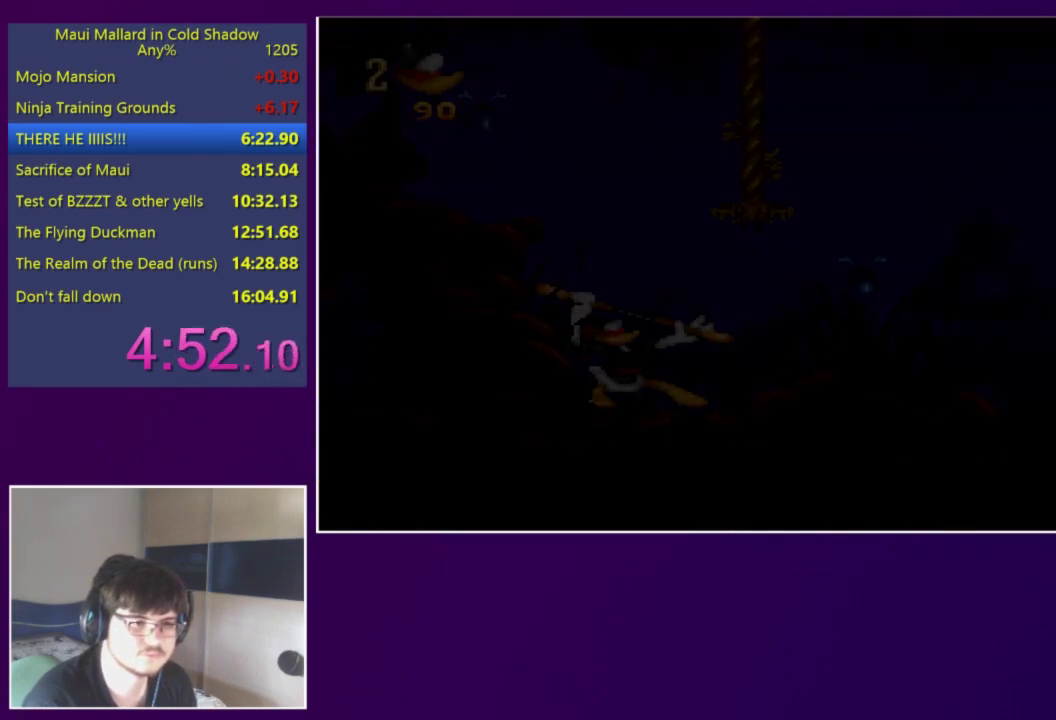
{"buttons": ["DPAD_RIGHT"], "events": [[150, "DPAD_RIGHT", "down"]]}
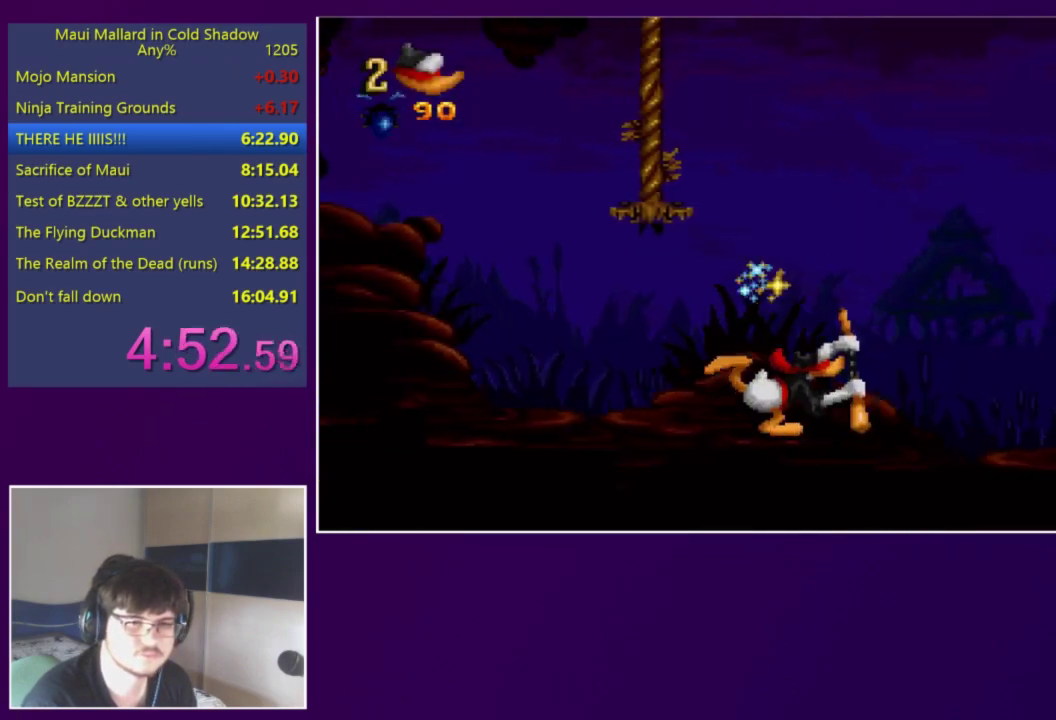
{"buttons": ["DPAD_RIGHT"], "events": [[350, "DPAD_RIGHT", "up"], [483, "DPAD_RIGHT", "down"]]}
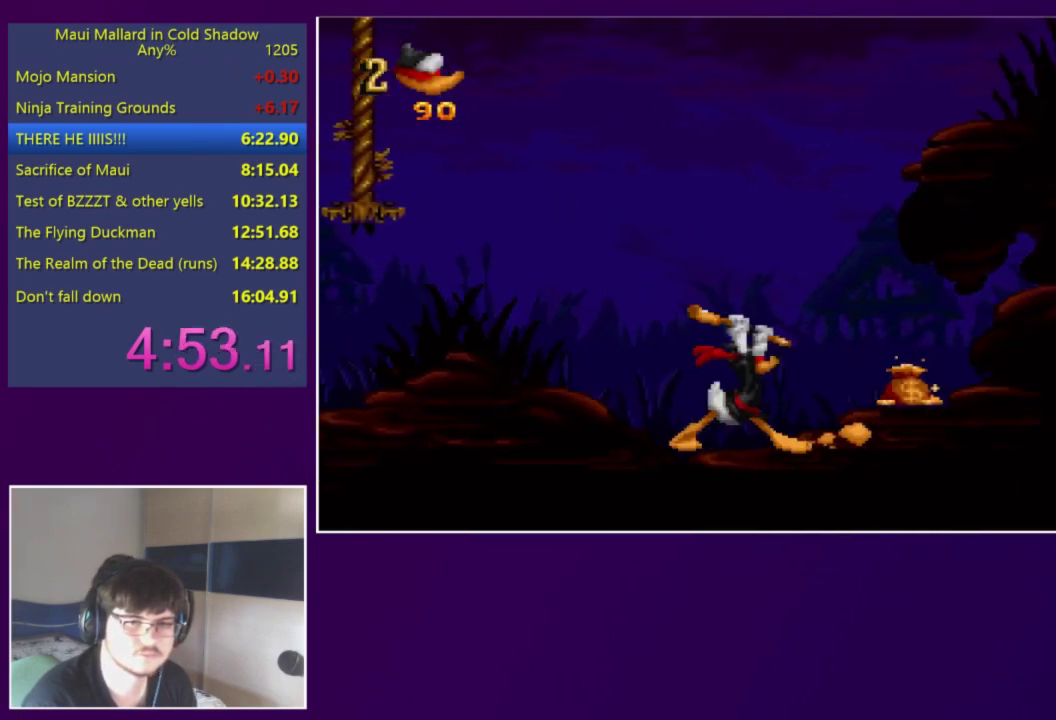
{"buttons": [], "events": [[117, "DPAD_RIGHT", "up"], [283, "DPAD_RIGHT", "down"], [383, "DPAD_RIGHT", "up"]]}